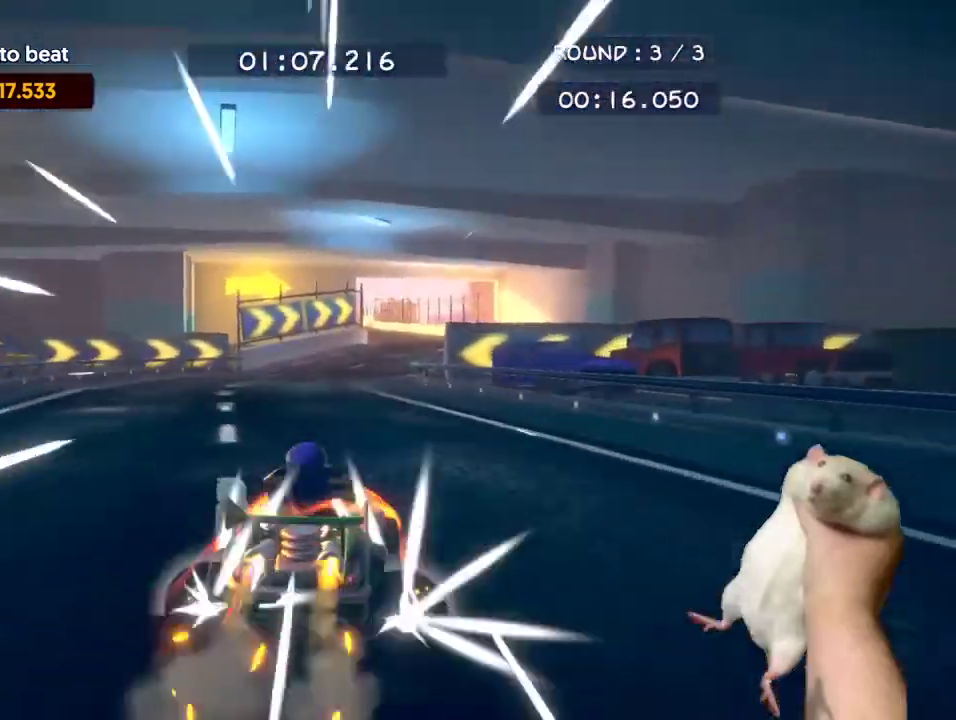
Gameplay with a controller (PlayStation layout); each line is a JSON object with the inputs held at the frame after it. "events" lists button and stick changes between this image and that frame as [ms after this image, input, new state], when the widget could be followed in between. Not read: R3 right_stick.
{"buttons": ["CROSS", "R2"], "left_stick": "up-left", "events": []}
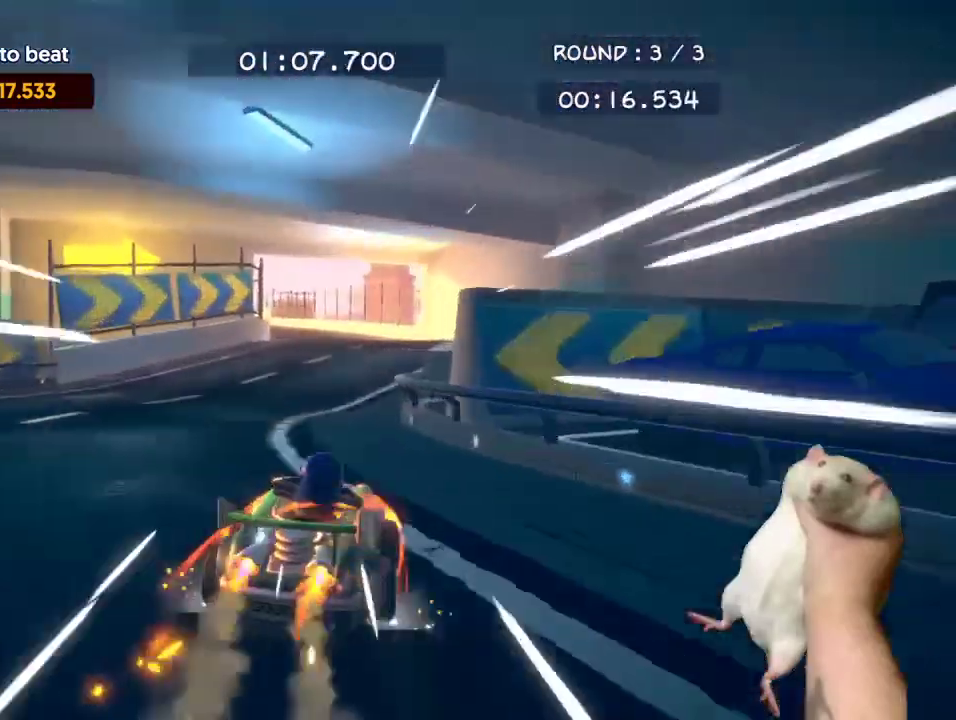
{"buttons": ["CROSS", "R2"], "left_stick": "up-left", "events": []}
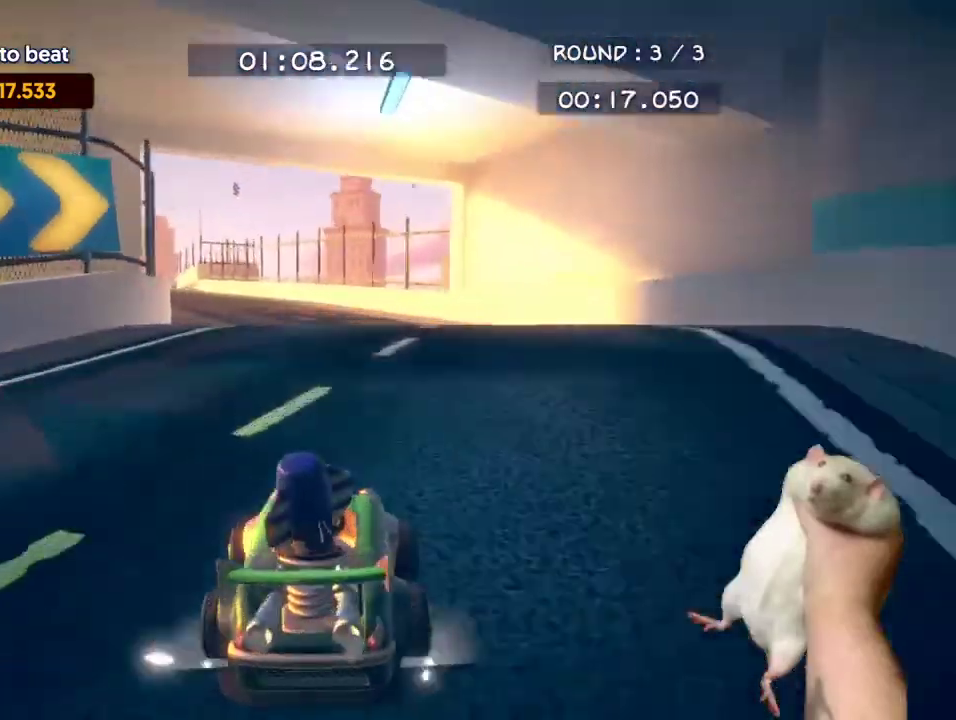
{"buttons": ["CROSS", "R2"], "left_stick": "up-left", "events": [[167, "CROSS", "up"], [267, "CROSS", "down"]]}
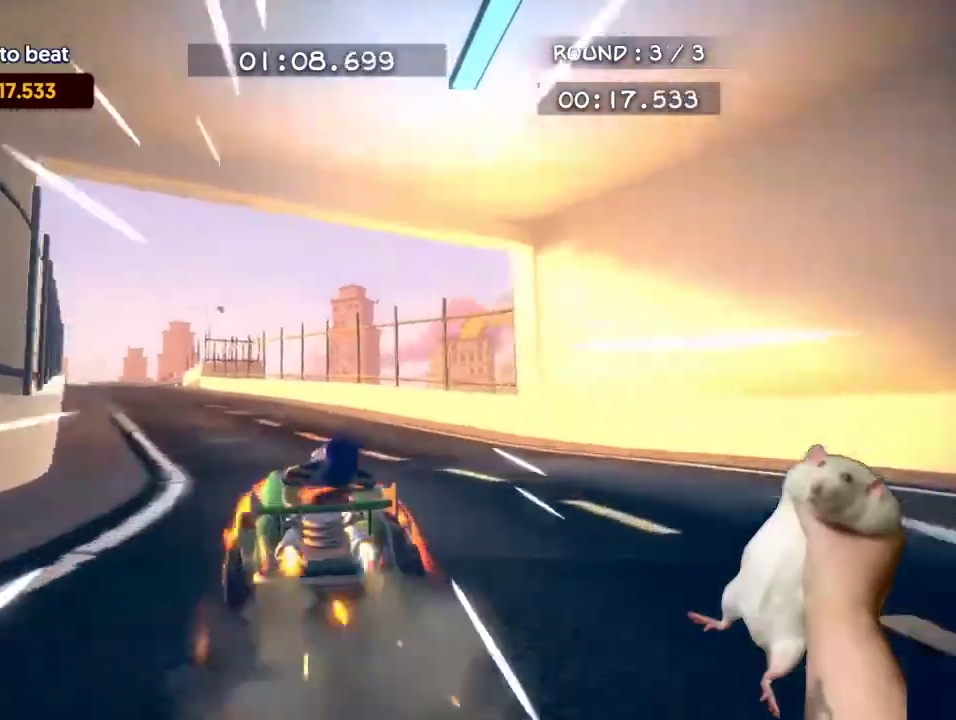
{"buttons": ["CROSS", "R2"], "left_stick": "up-right", "events": [[433, "left_stick", "up-right"]]}
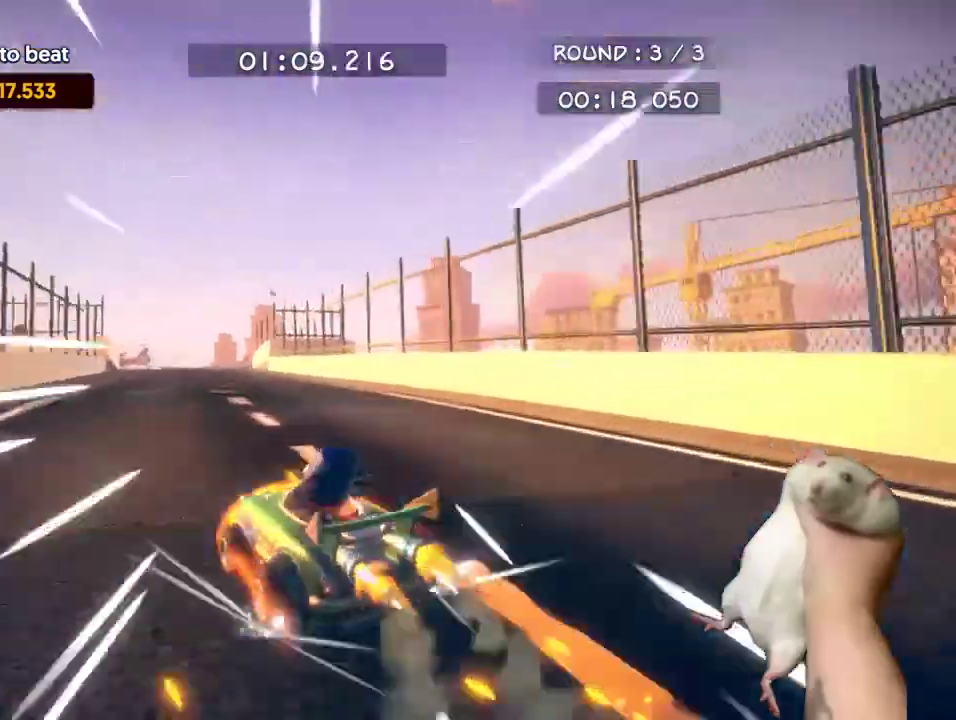
{"buttons": ["CROSS", "R2"], "left_stick": "up-right", "events": [[100, "left_stick", "up-left"], [433, "left_stick", "up-right"]]}
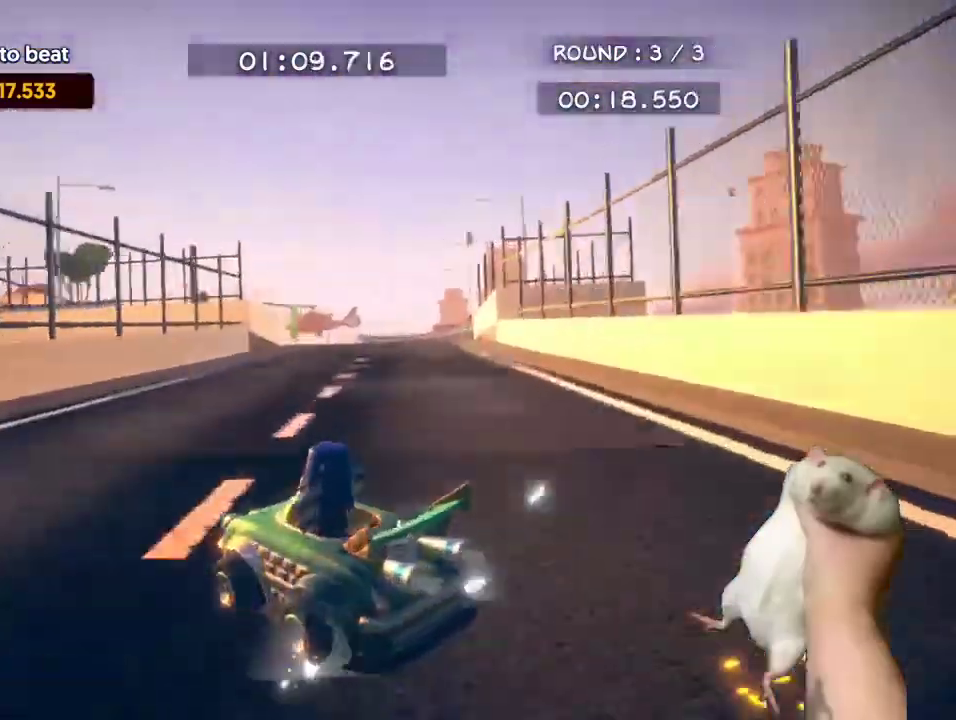
{"buttons": ["CROSS", "R2"], "left_stick": "up-right", "events": []}
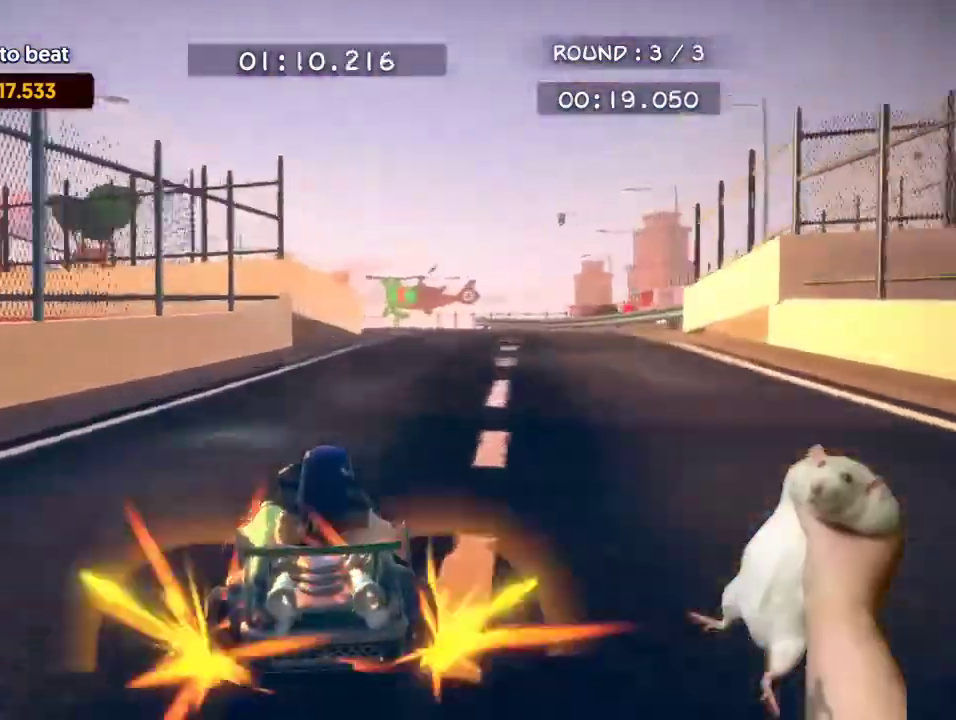
{"buttons": ["CROSS", "R2"], "left_stick": "up-left", "events": [[67, "CROSS", "up"], [167, "CROSS", "down"], [433, "left_stick", "up-left"]]}
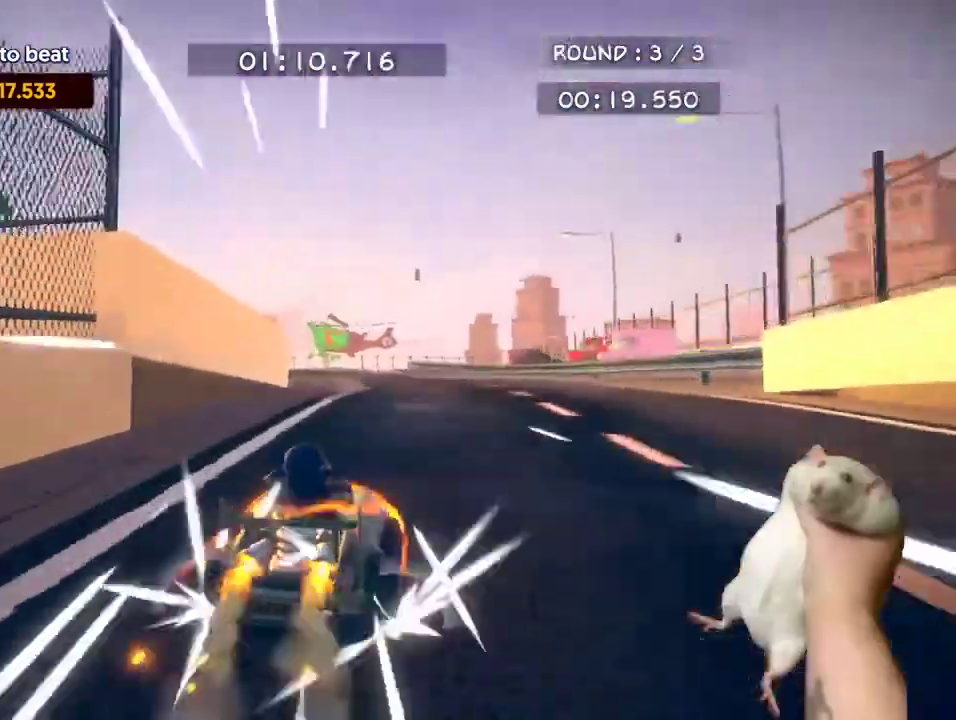
{"buttons": ["CROSS", "R2"], "left_stick": "up-left", "events": []}
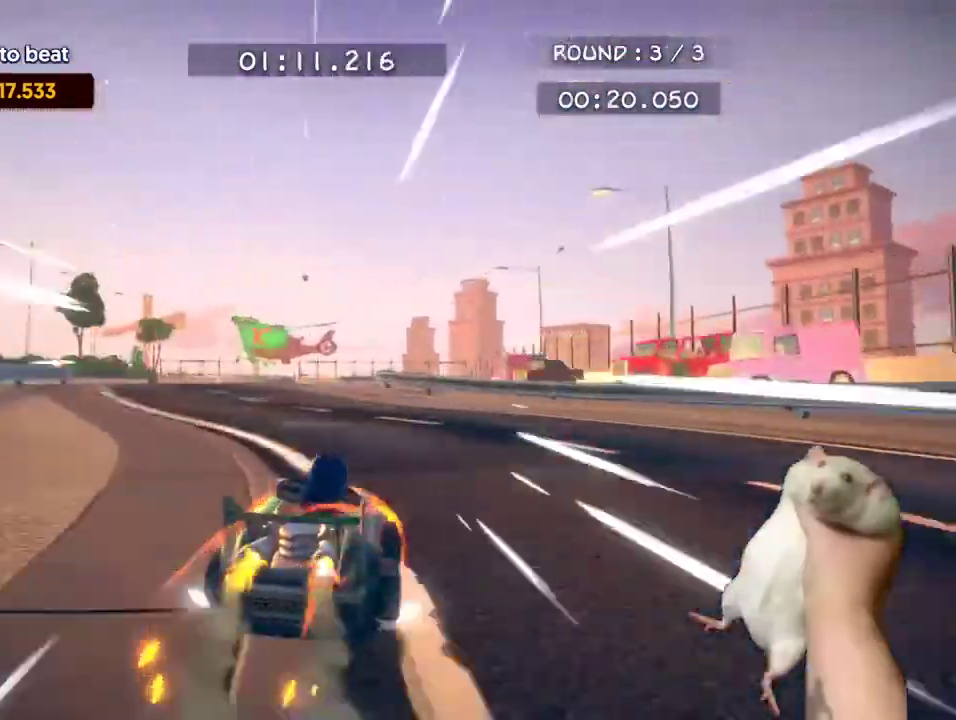
{"buttons": ["CROSS", "R2"], "left_stick": "up-left", "events": []}
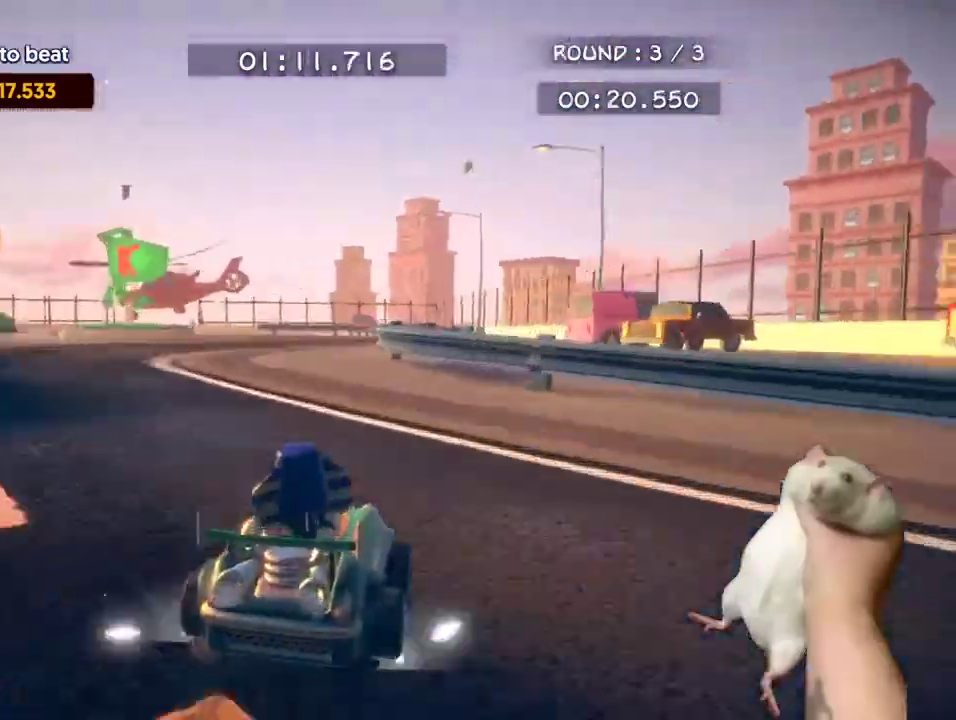
{"buttons": ["CROSS", "R2"], "left_stick": "up-left", "events": [[233, "CROSS", "up"], [333, "CROSS", "down"]]}
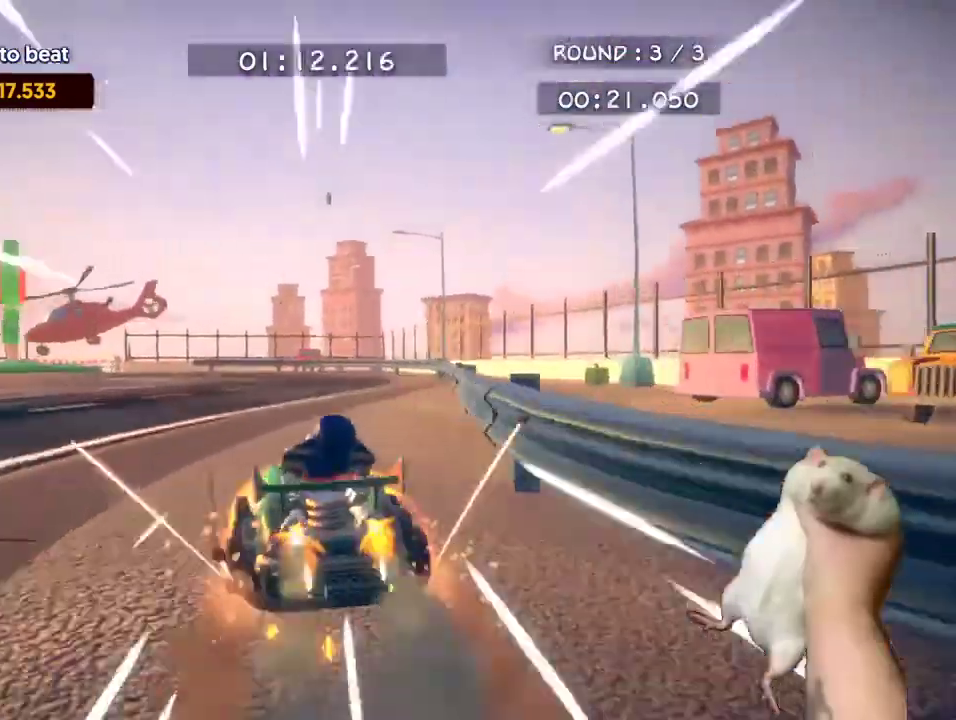
{"buttons": ["CROSS", "R2"], "left_stick": "up-left", "events": [[167, "left_stick", "up-right"], [433, "left_stick", "up"], [500, "left_stick", "up-left"]]}
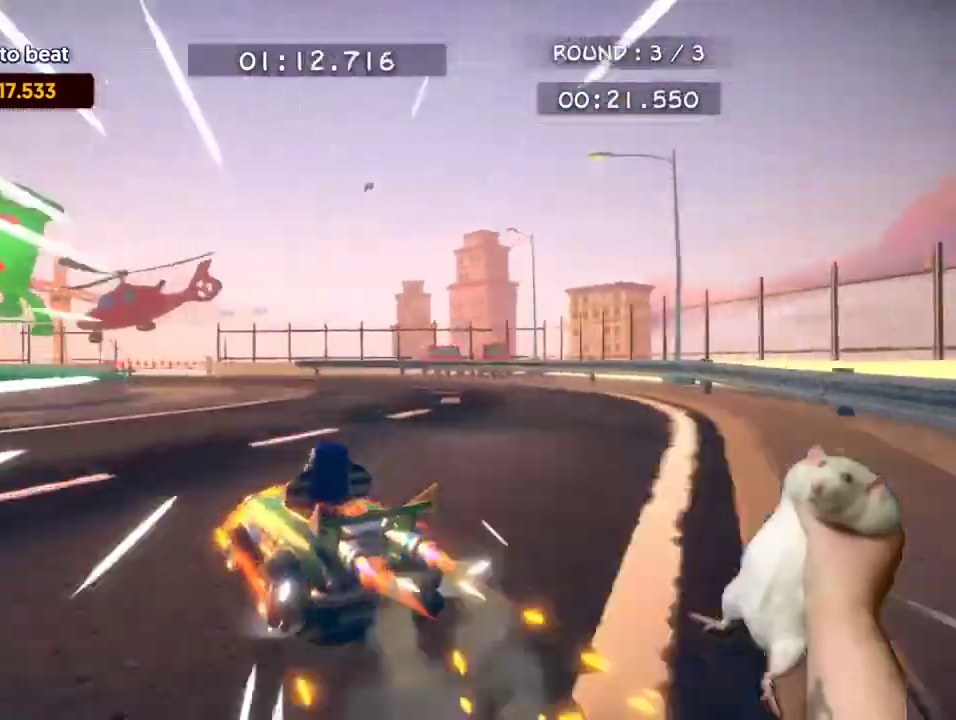
{"buttons": ["CROSS", "R2"], "left_stick": "up-left", "events": [[167, "left_stick", "down-right"], [233, "left_stick", "up-left"]]}
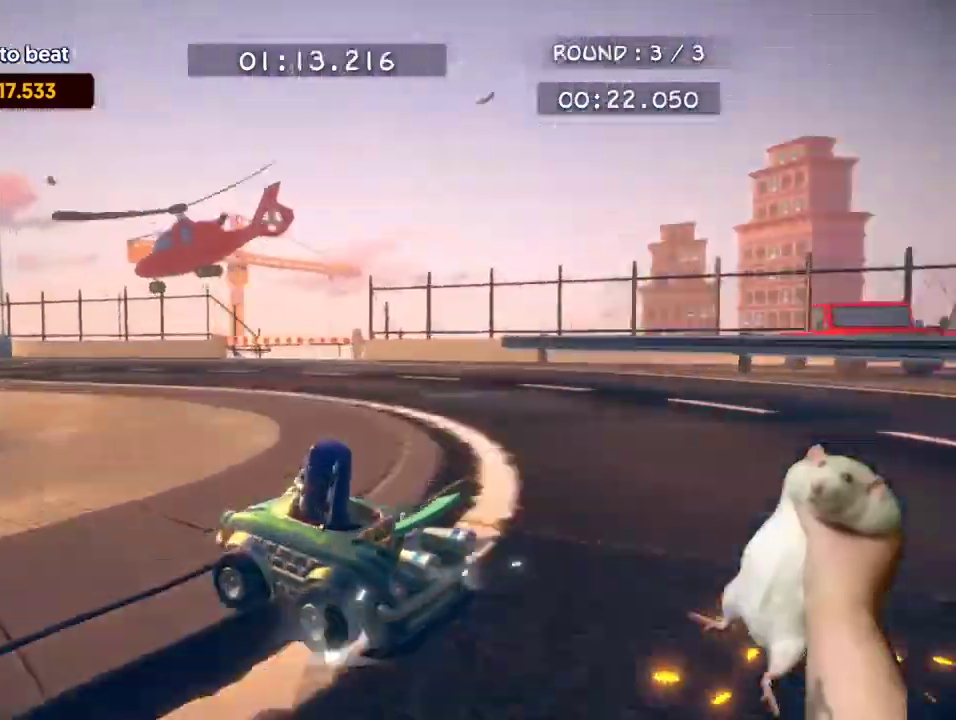
{"buttons": ["CROSS", "R2"], "left_stick": "up-left", "events": []}
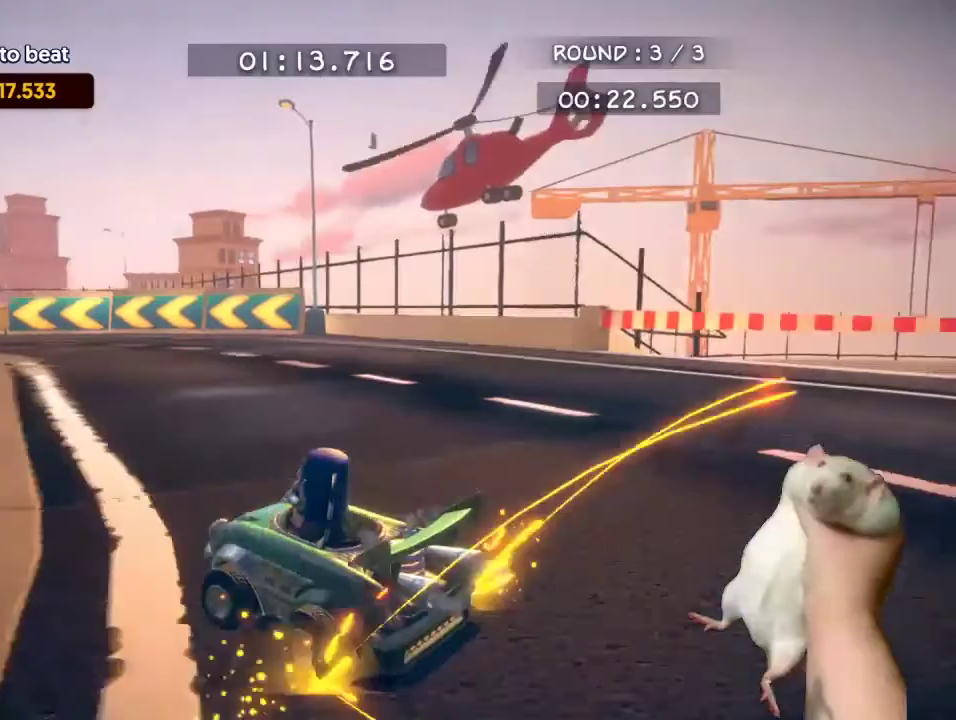
{"buttons": ["CROSS", "R2"], "left_stick": "up-left", "events": []}
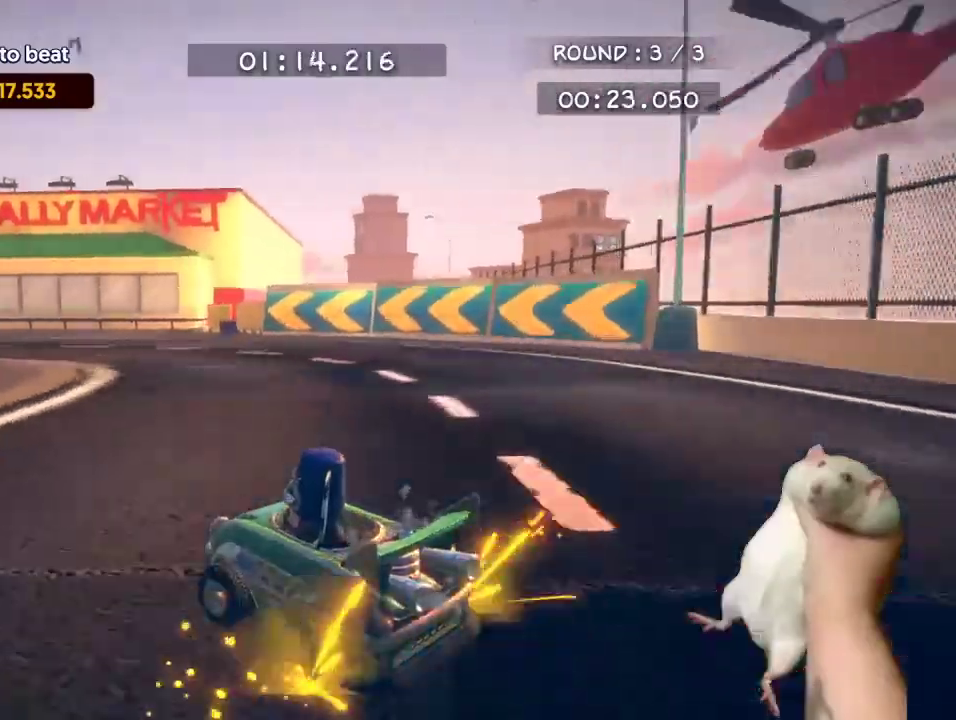
{"buttons": ["CROSS", "R2"], "left_stick": "up-left", "events": []}
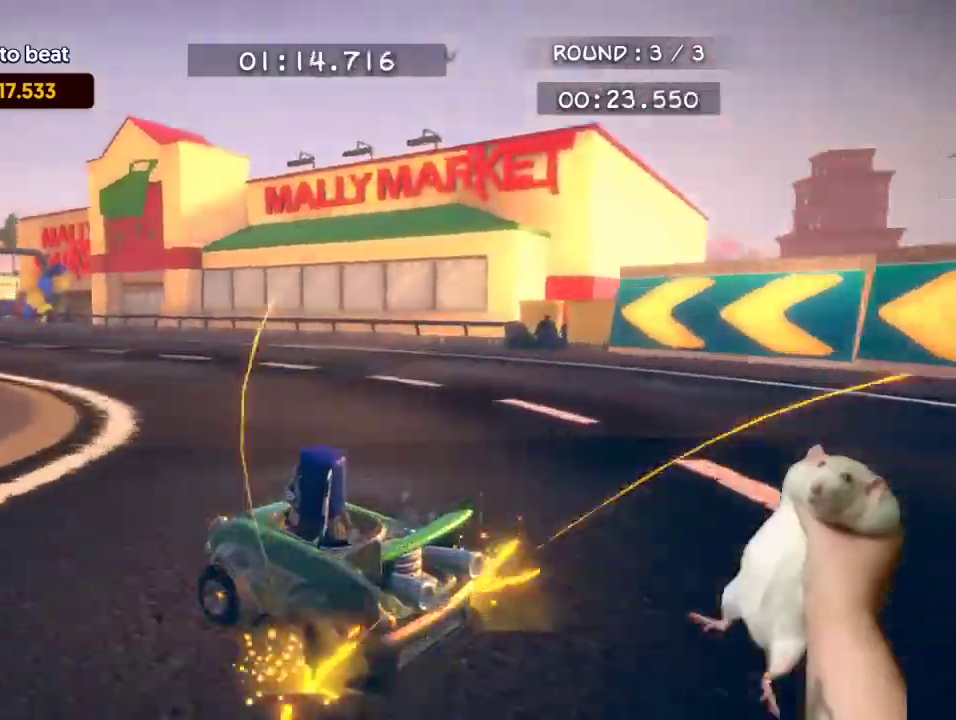
{"buttons": ["R2"], "left_stick": "center"}